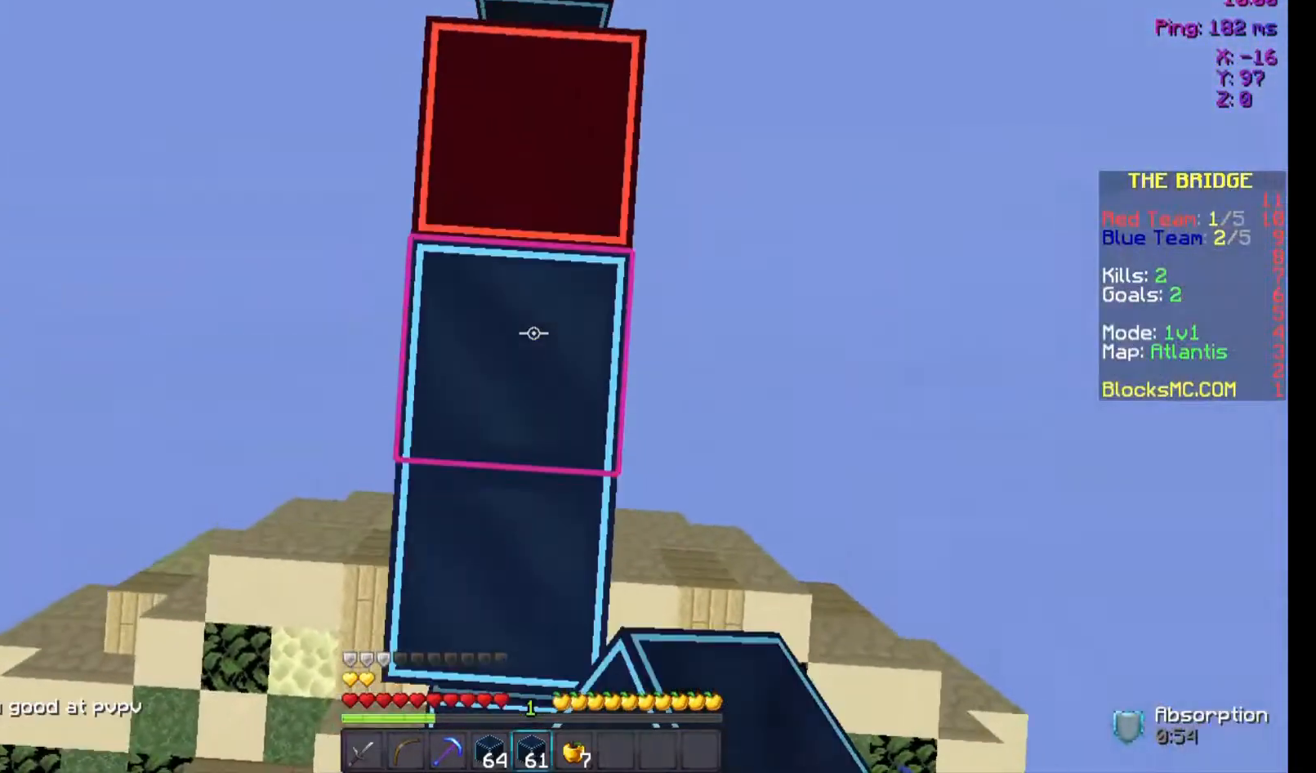
Gameplay with keyboard and mouse; each line is a JSON object with the keys and mouse buttons held at the frame after it. "events" lists presses ("down") and releases ("up") of "a", "d", "s", "space", "w", "mouse_left" and "mouse_right" between this image and that frame as [ms after this image, input, new state], when the widget could be followed in between. "mouse_left", "mouse_right" = the "left", "right" buttons of the "mouse" list. No other keys are recorded. Fast repeated clicks can show as one long hold. Not read: mouse_move.
{"keys": ["space", "w"], "mouse": ["right"], "events": [[167, "mouse_right", "up"], [267, "mouse_right", "down"], [367, "mouse_right", "up"], [400, "mouse_right", "down"], [467, "mouse_right", "up"], [500, "mouse_right", "down"]]}
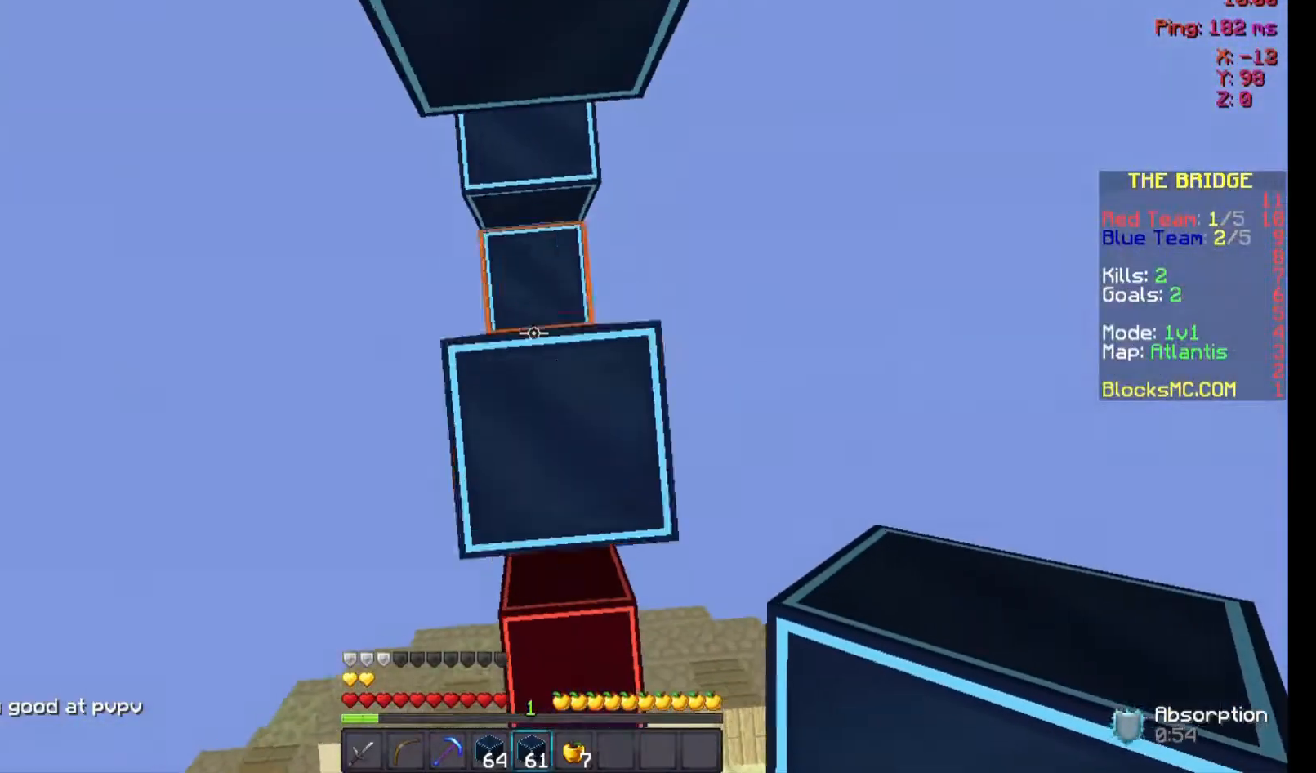
{"keys": ["space", "w"], "mouse": [], "events": [[67, "mouse_right", "up"], [167, "mouse_right", "down"], [200, "mouse_right", "up"], [367, "mouse_right", "down"], [400, "mouse_right", "up"]]}
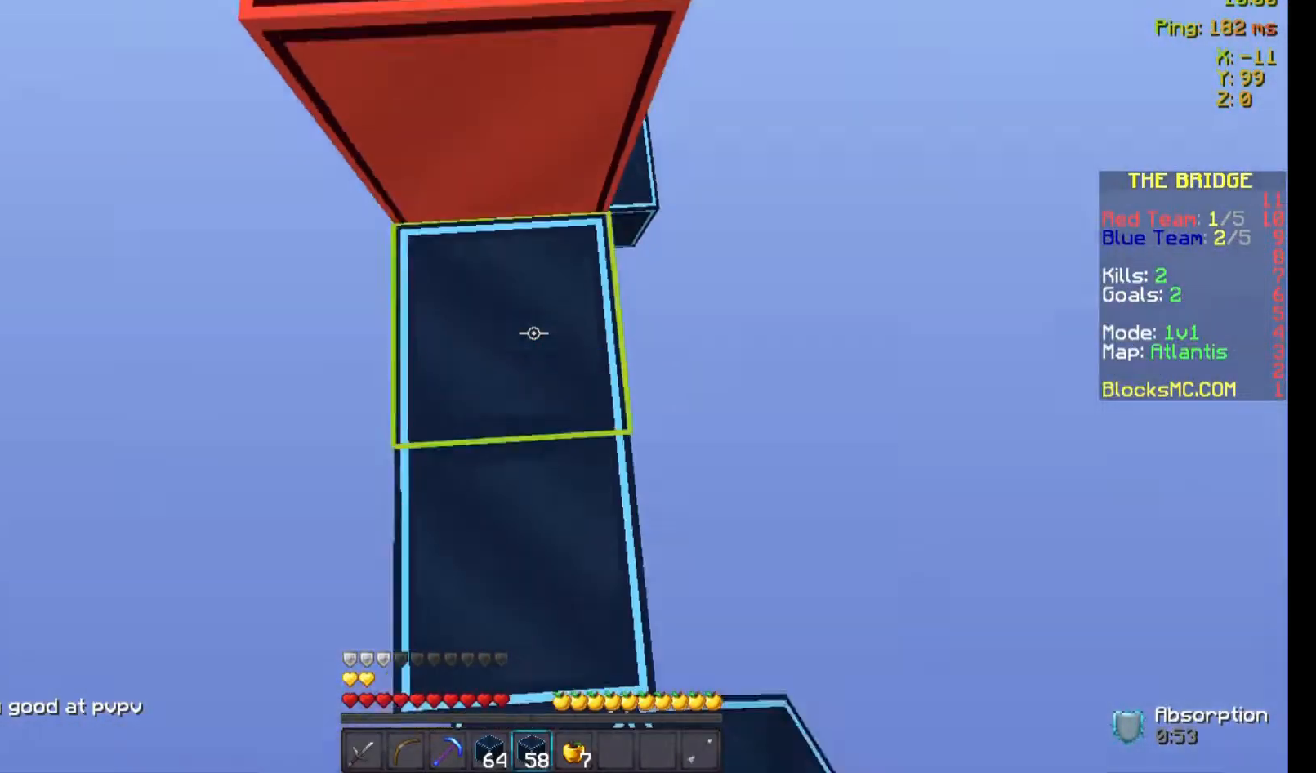
{"keys": ["w"], "mouse": [], "events": [[367, "space", "up"]]}
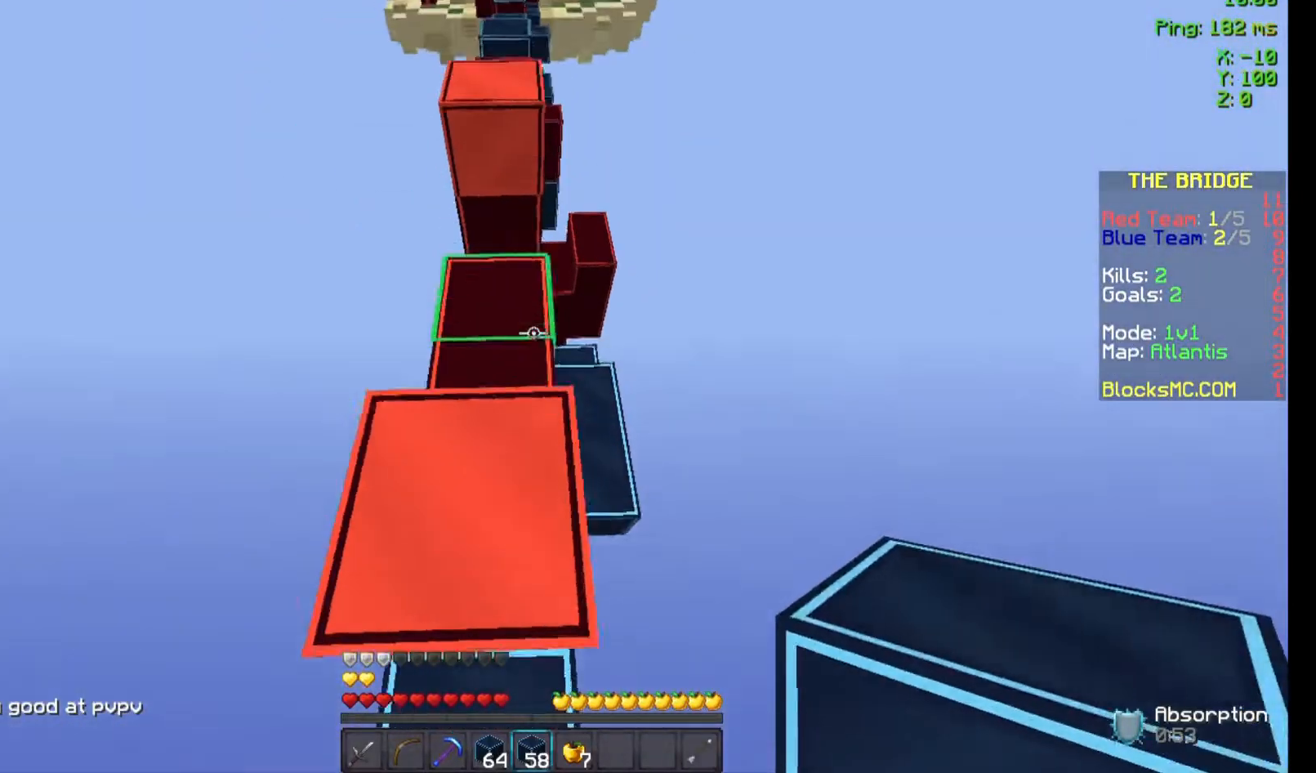
{"keys": ["space", "w"], "mouse": ["right"], "events": [[200, "space", "down"], [467, "mouse_right", "down"]]}
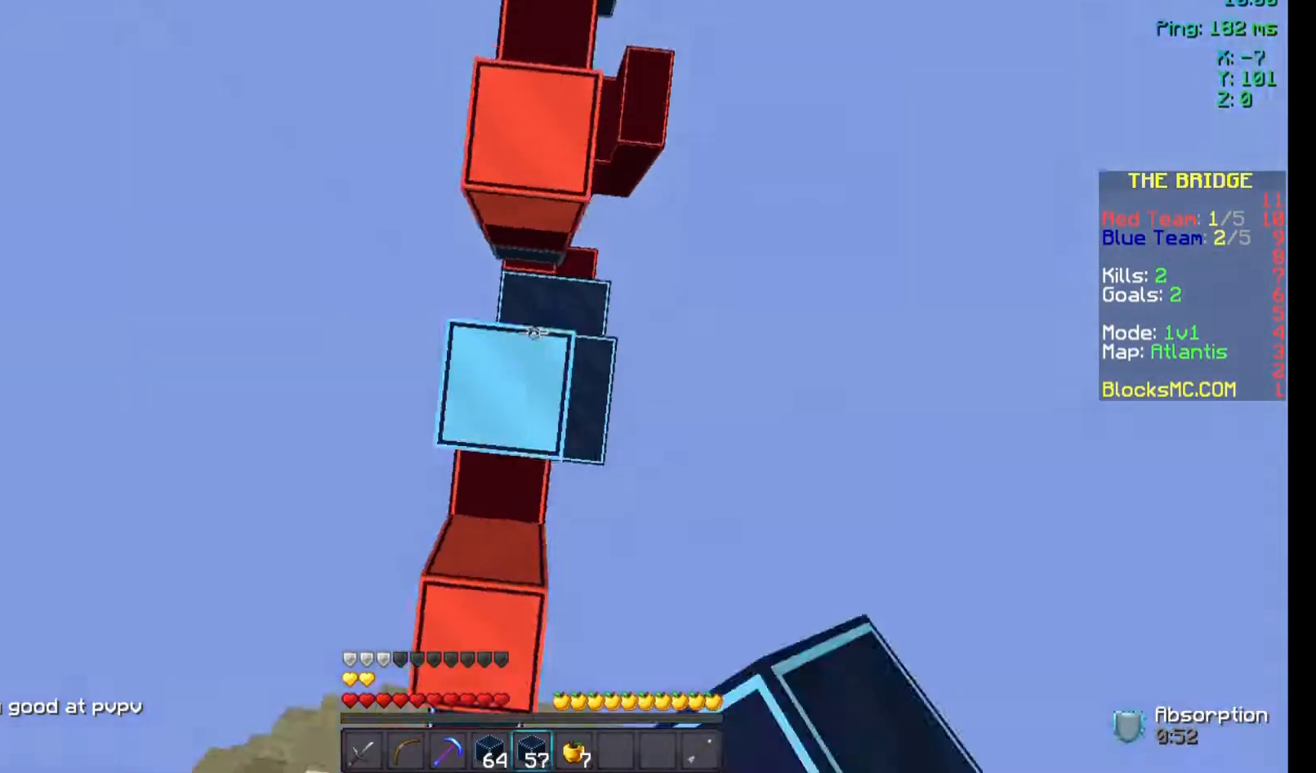
{"keys": ["space", "w"], "mouse": [], "events": [[67, "mouse_right", "up"], [167, "mouse_right", "down"], [200, "mouse_right", "up"]]}
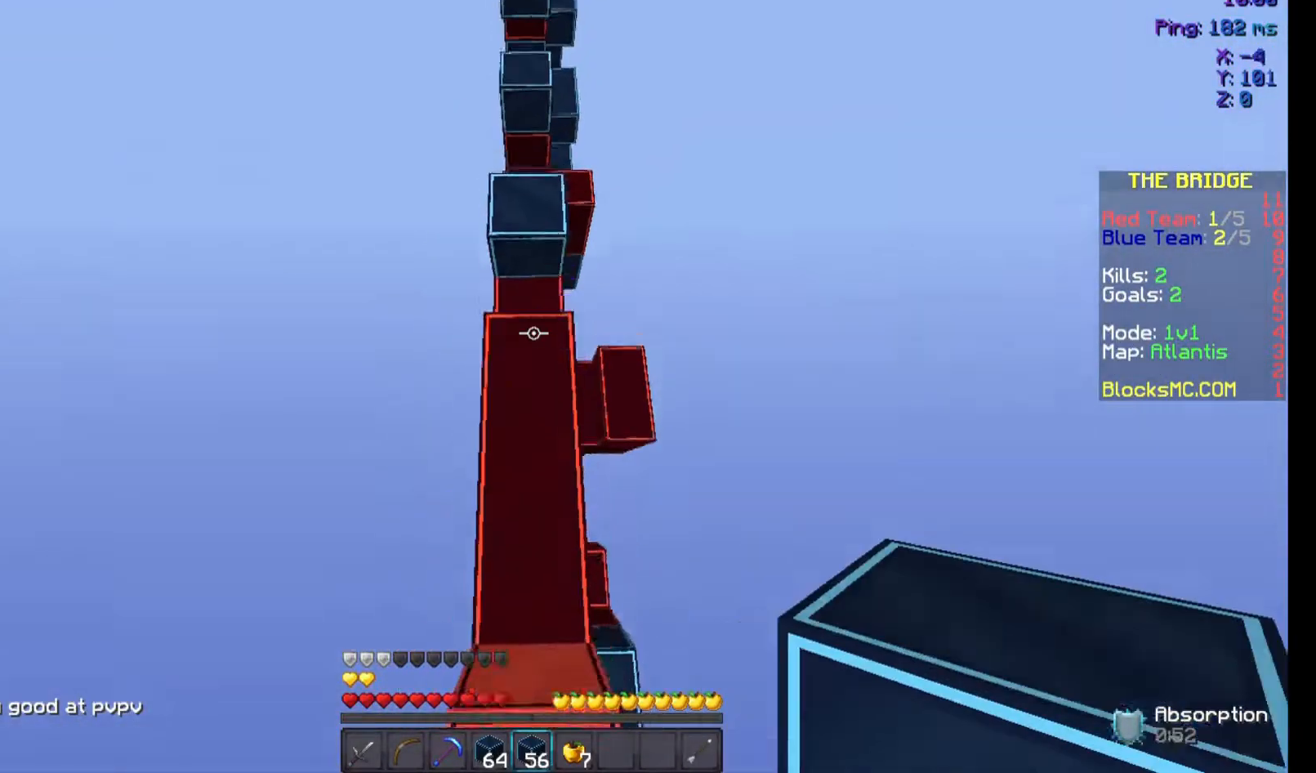
{"keys": ["space", "w"], "mouse": ["right"], "events": [[167, "mouse_right", "down"], [267, "mouse_right", "up"], [300, "mouse_right", "down"], [367, "mouse_right", "up"], [400, "mouse_right", "down"]]}
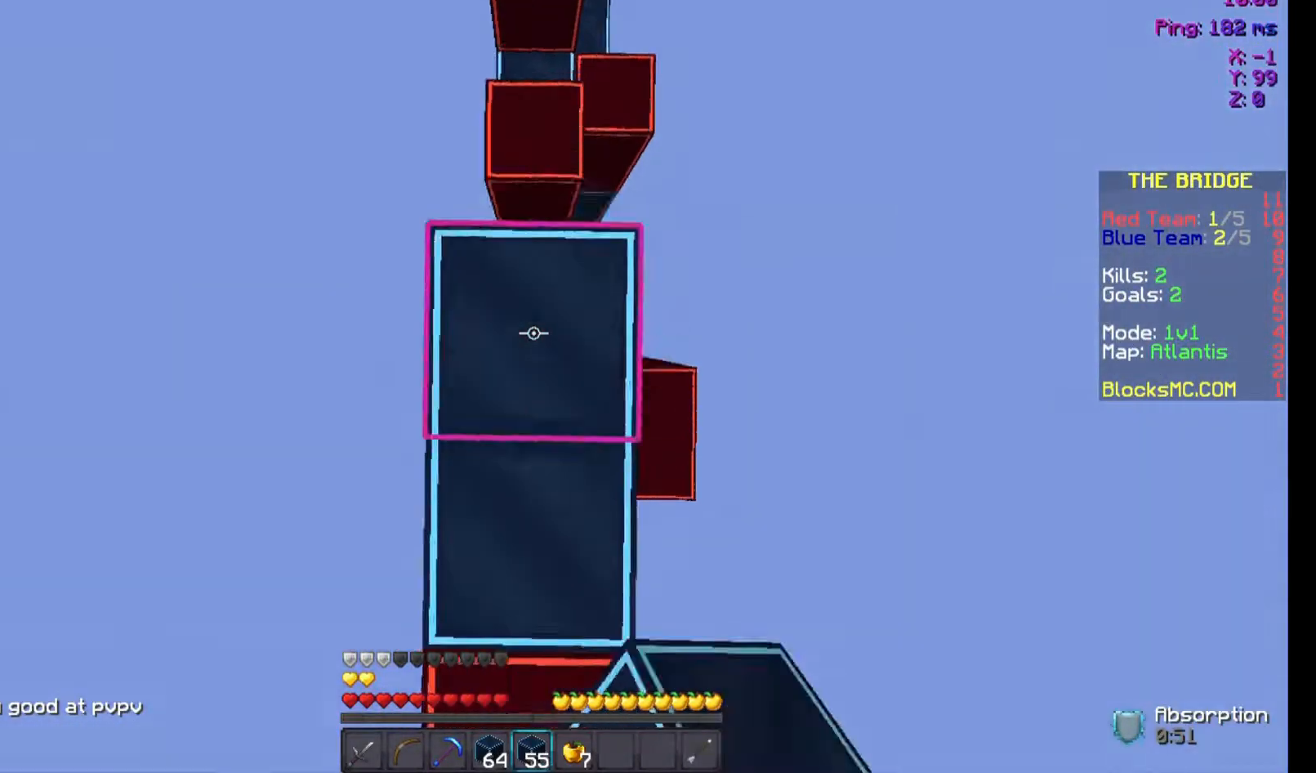
{"keys": ["space", "w"], "mouse": [], "events": [[67, "mouse_right", "up"], [467, "mouse_right", "down"], [500, "mouse_right", "up"]]}
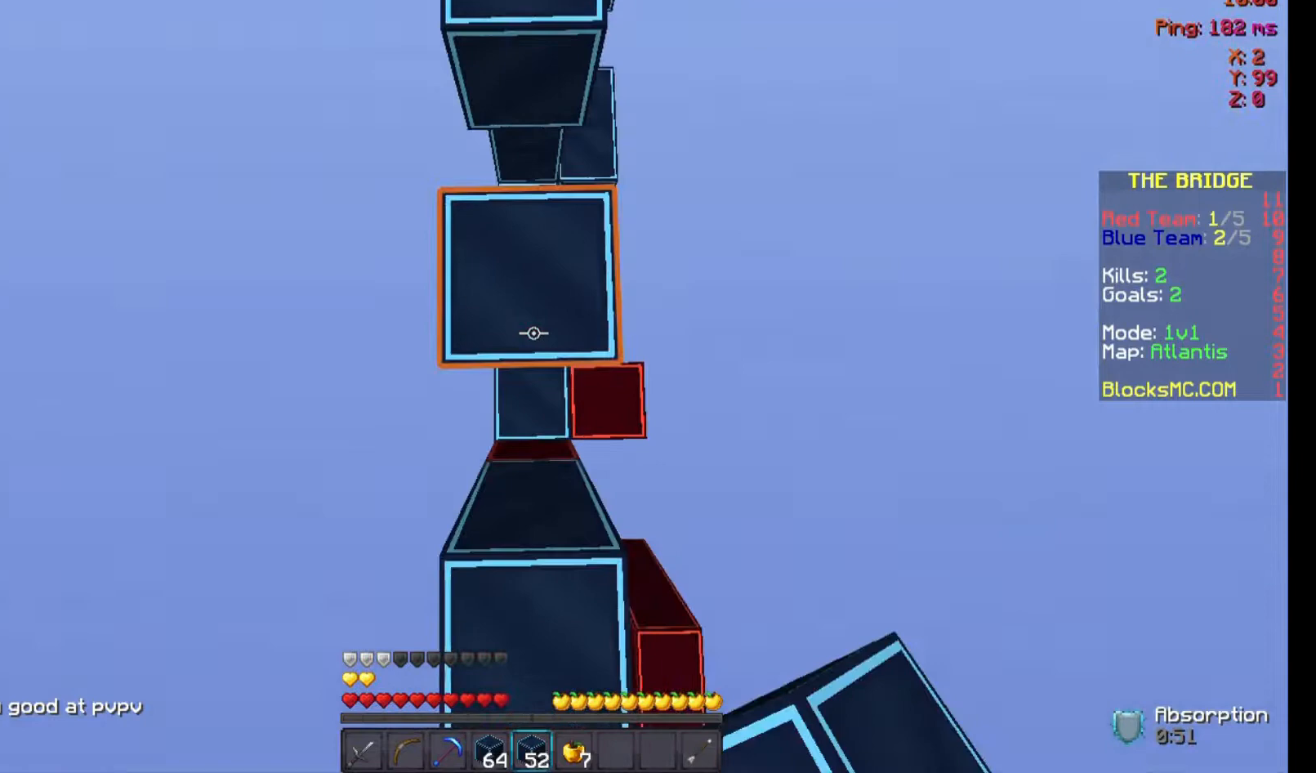
{"keys": ["space", "w"], "mouse": [], "events": [[67, "mouse_right", "down"], [100, "mouse_right", "up"], [167, "mouse_right", "down"], [200, "mouse_right", "up"]]}
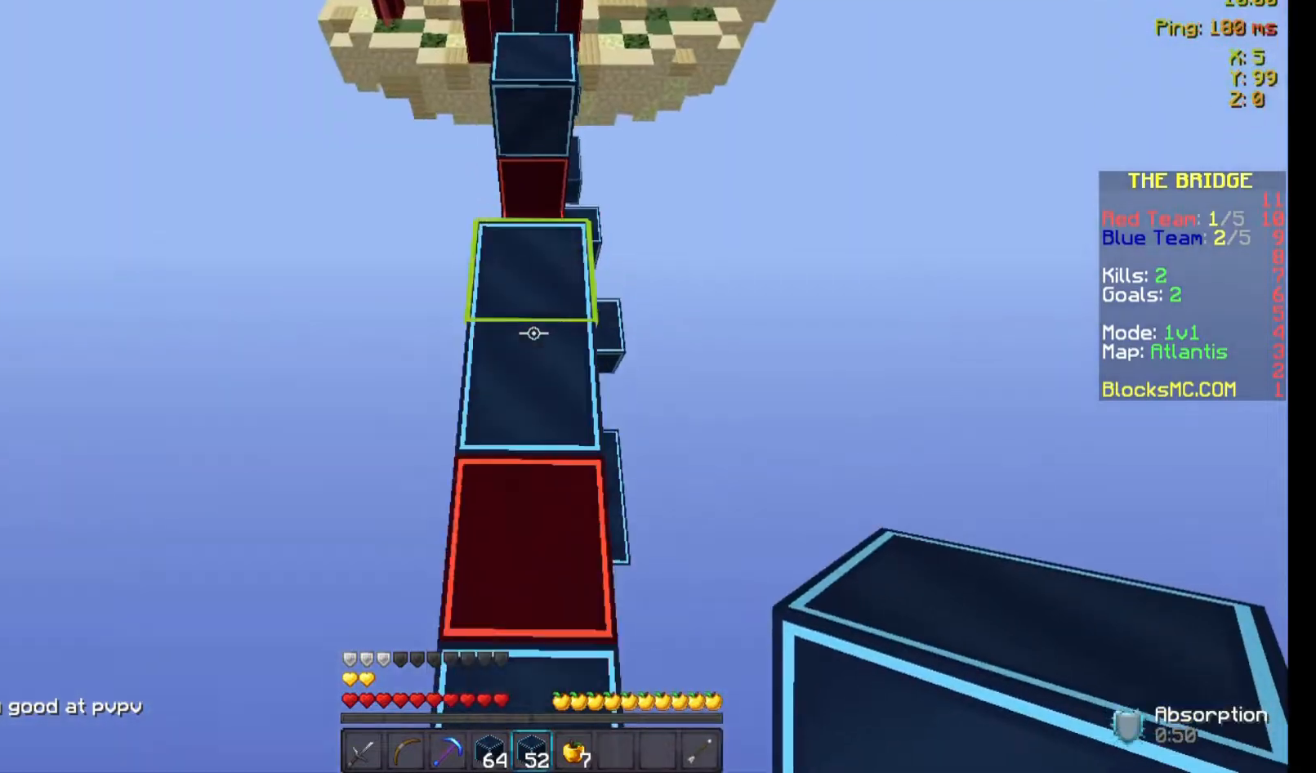
{"keys": ["w"], "mouse": [], "events": [[500, "space", "up"]]}
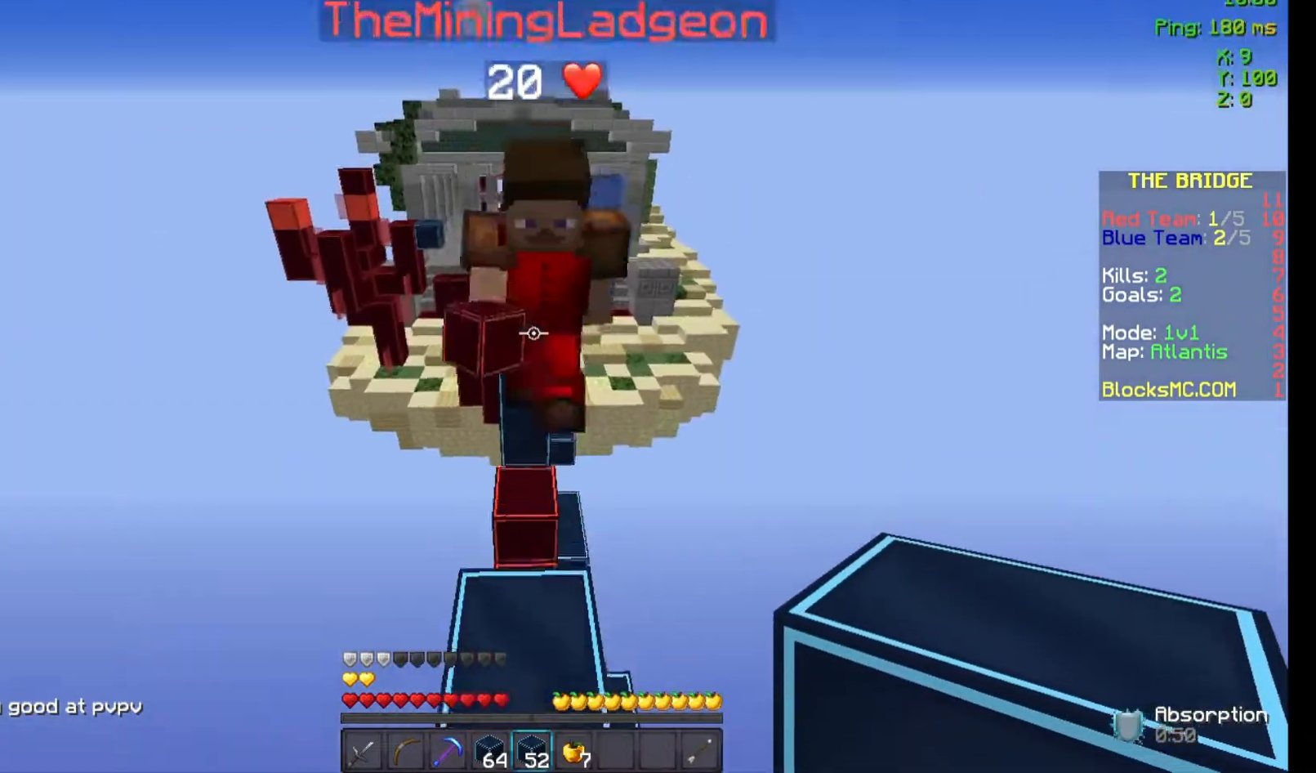
{"keys": ["space", "w"], "mouse": [], "events": [[267, "space", "down"], [300, "a", "down"], [300, "mouse_left", "down"], [467, "a", "up"], [467, "mouse_left", "up"]]}
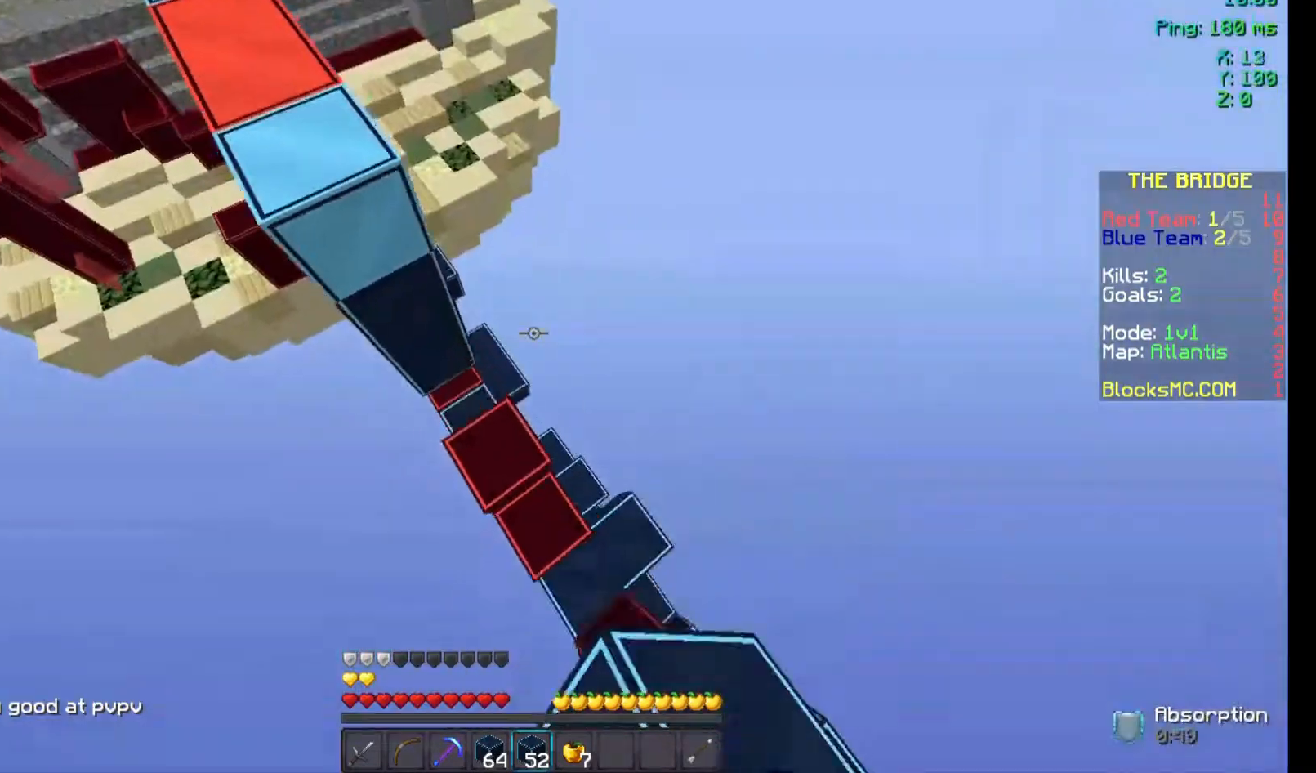
{"keys": ["d", "space", "w"], "mouse": [], "events": [[267, "mouse_right", "down"], [300, "d", "down"], [400, "mouse_right", "up"], [467, "mouse_right", "down"], [500, "mouse_right", "up"]]}
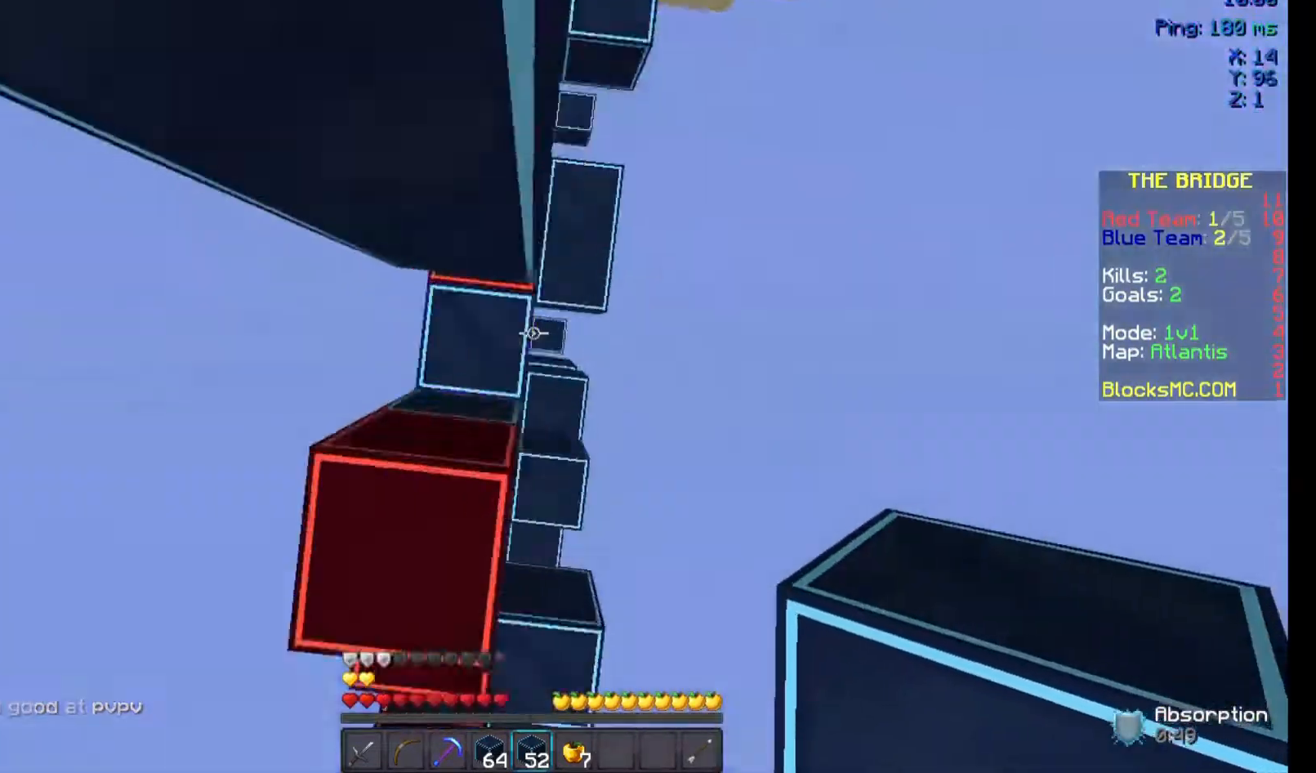
{"keys": ["d", "space", "w"], "mouse": [], "events": [[67, "mouse_right", "down"], [100, "mouse_right", "up"], [200, "mouse_right", "down"], [300, "mouse_right", "up"], [467, "mouse_right", "down"], [500, "mouse_right", "up"]]}
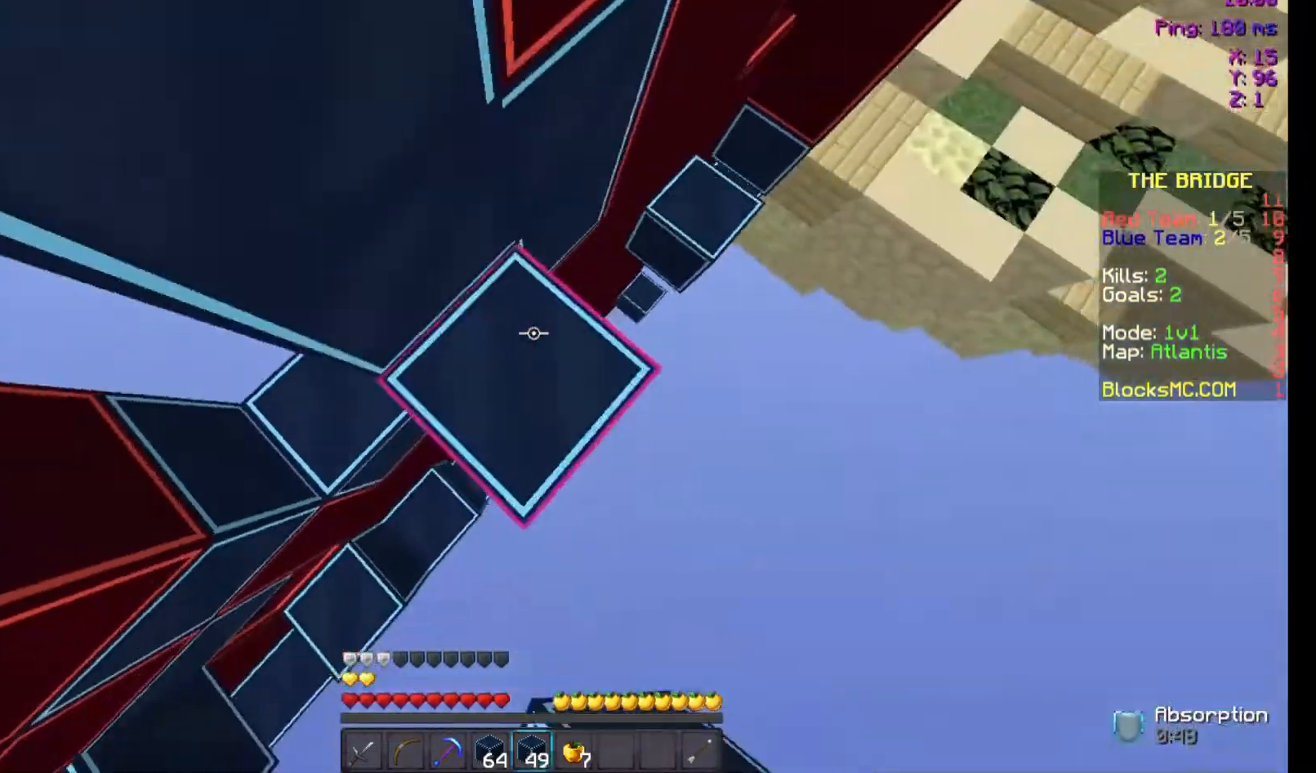
{"keys": ["d", "space", "w"], "mouse": ["right"], "events": [[67, "mouse_right", "down"], [100, "mouse_right", "up"], [167, "mouse_right", "down"], [200, "mouse_right", "up"], [267, "mouse_right", "down"], [300, "mouse_right", "up"], [400, "mouse_right", "down"]]}
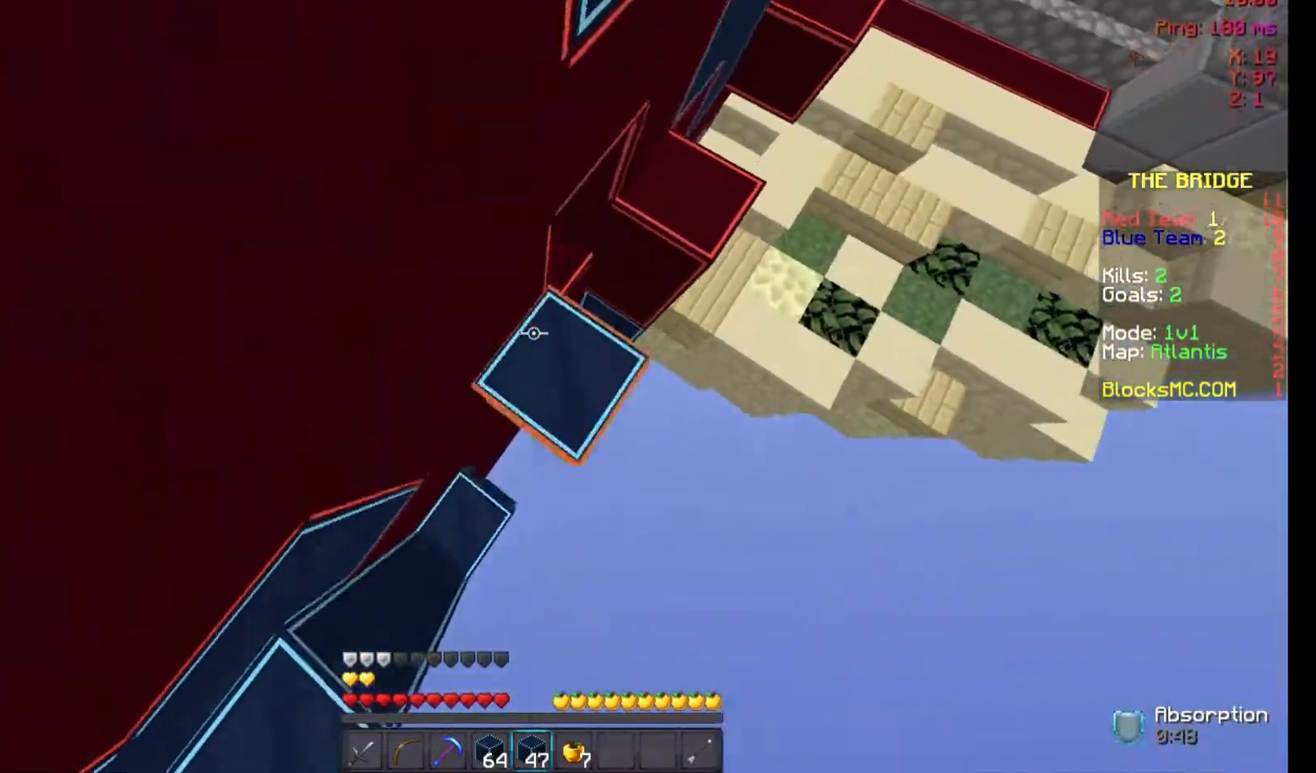
{"keys": ["d", "space", "w"], "mouse": ["right"], "events": [[67, "mouse_right", "up"], [100, "mouse_right", "down"], [167, "mouse_right", "up"], [233, "mouse_right", "down"], [367, "mouse_right", "up"], [400, "mouse_right", "down"], [467, "mouse_right", "up"], [500, "mouse_right", "down"]]}
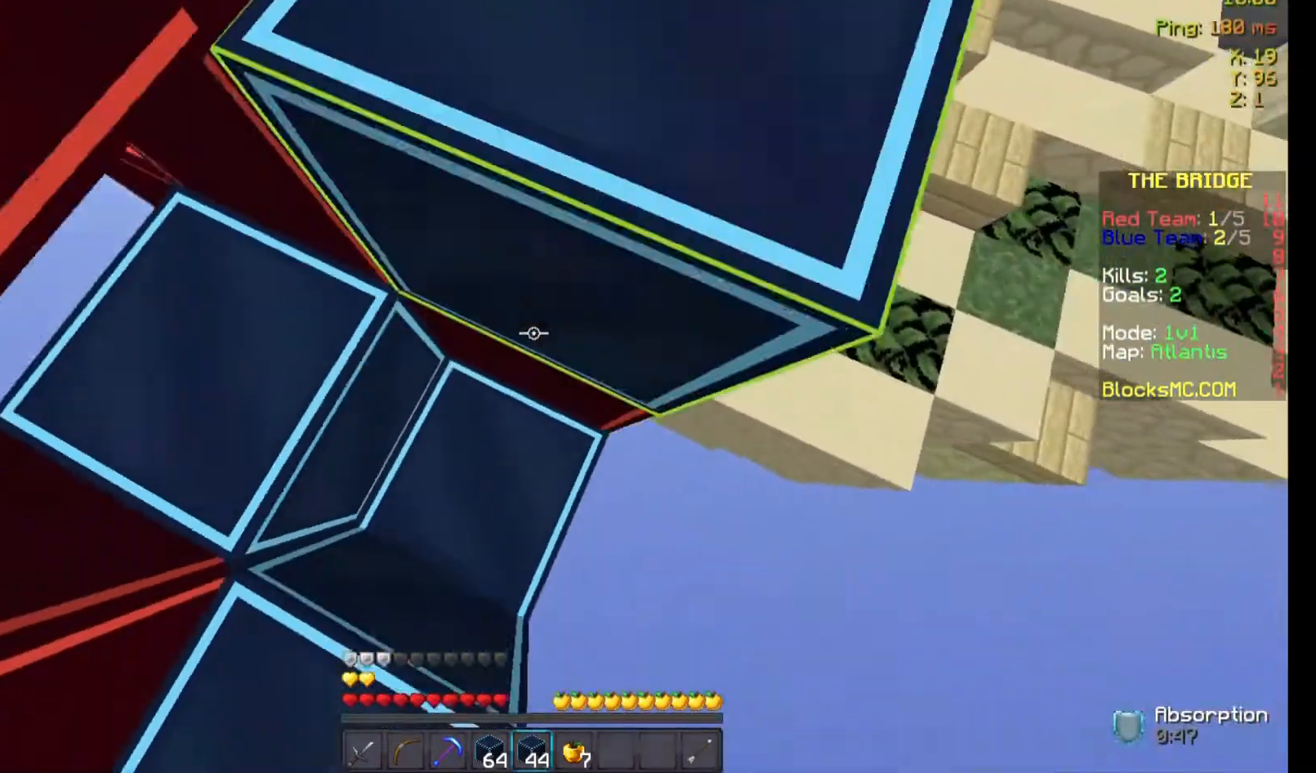
{"keys": ["d", "space", "w"], "mouse": [], "events": [[67, "mouse_right", "up"], [100, "mouse_right", "down"], [167, "mouse_right", "up"], [200, "mouse_right", "down"], [467, "mouse_right", "up"]]}
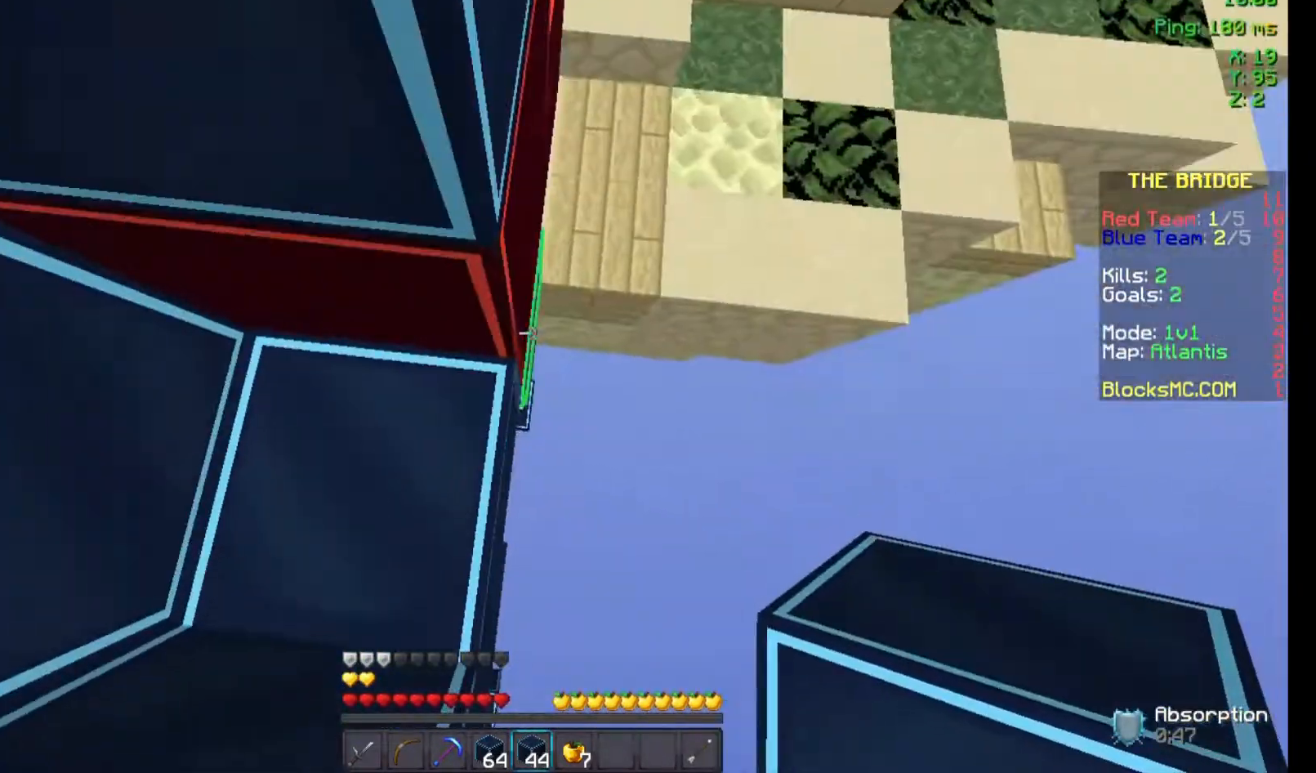
{"keys": ["d", "space", "w"], "mouse": [], "events": [[33, "mouse_right", "down"], [100, "mouse_right", "up"], [167, "mouse_right", "down"], [200, "mouse_right", "up"], [233, "mouse_right", "down"], [300, "mouse_right", "up"], [367, "mouse_right", "down"], [400, "mouse_right", "up"], [467, "mouse_right", "down"], [500, "mouse_right", "up"]]}
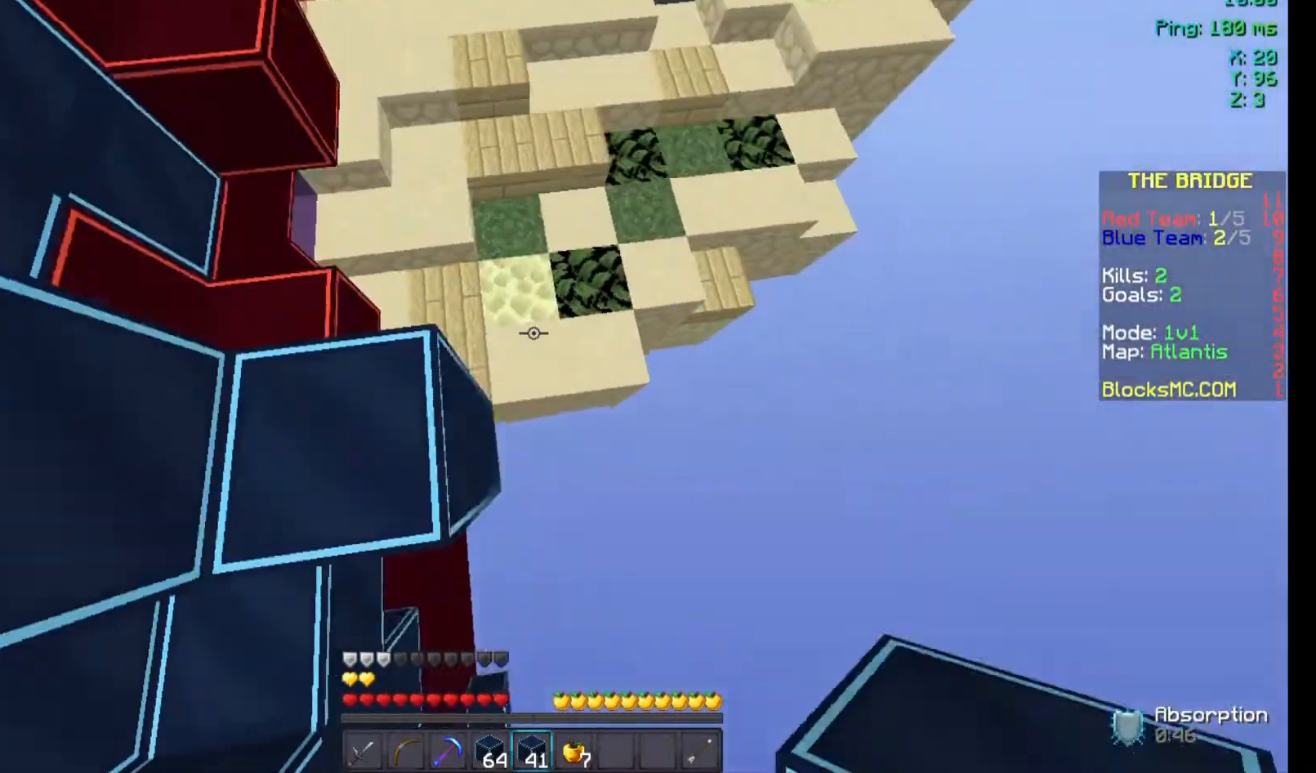
{"keys": ["space", "w"], "mouse": [], "events": [[67, "d", "up"]]}
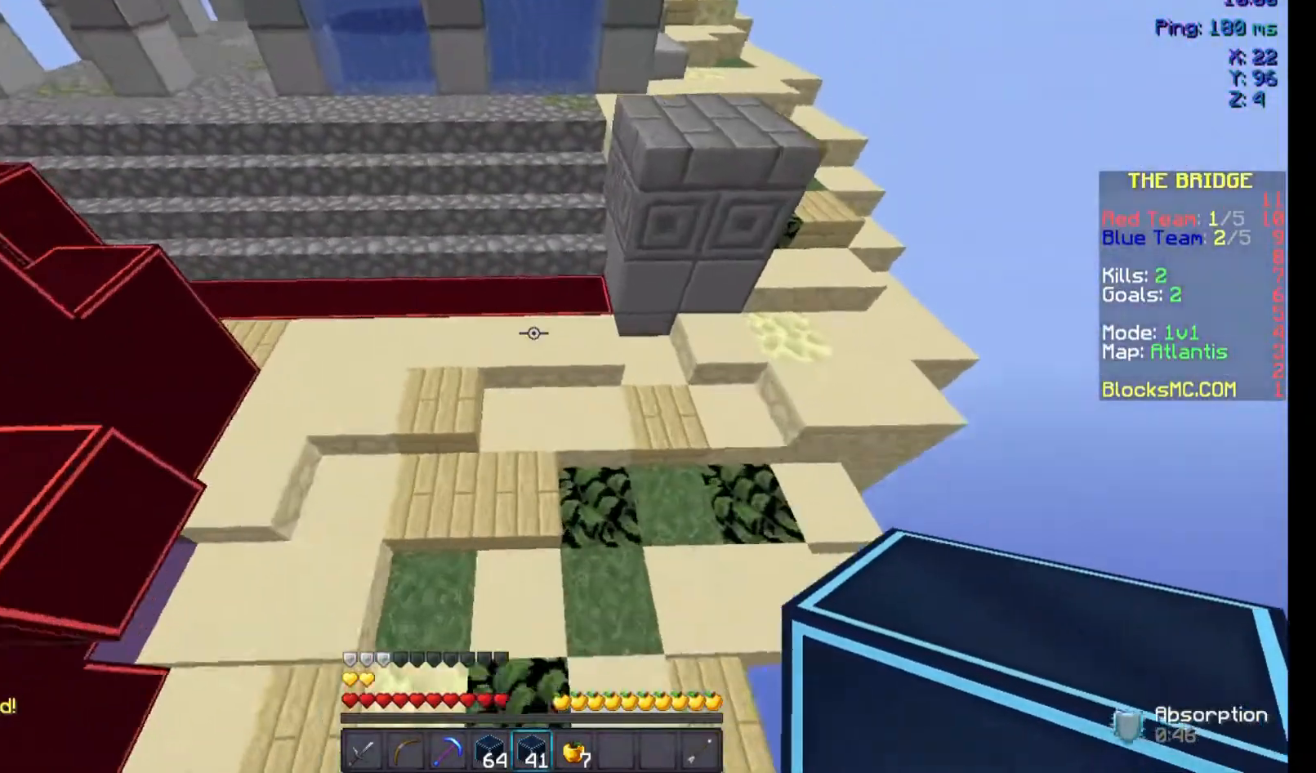
{"keys": ["space", "w"], "mouse": [], "events": []}
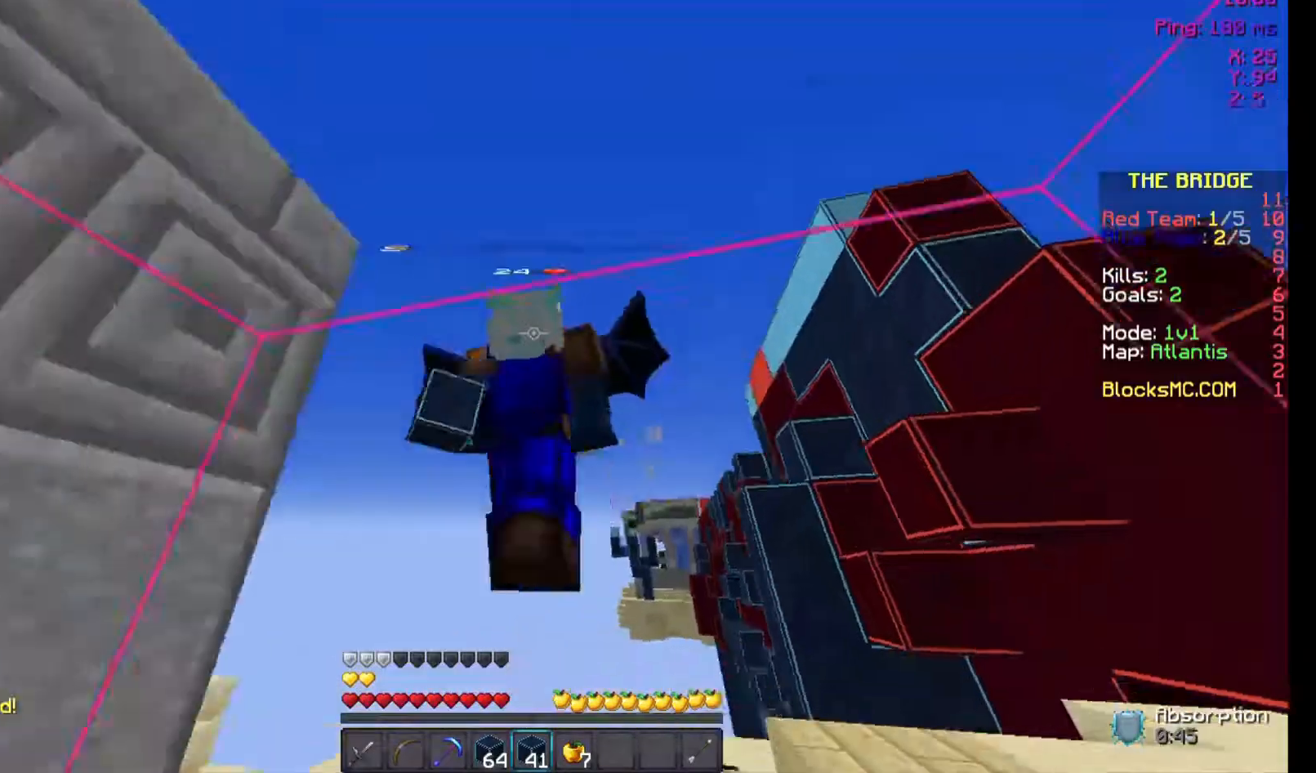
{"keys": ["w"], "mouse": [], "events": [[100, "space", "up"], [400, "space", "down"], [500, "space", "up"]]}
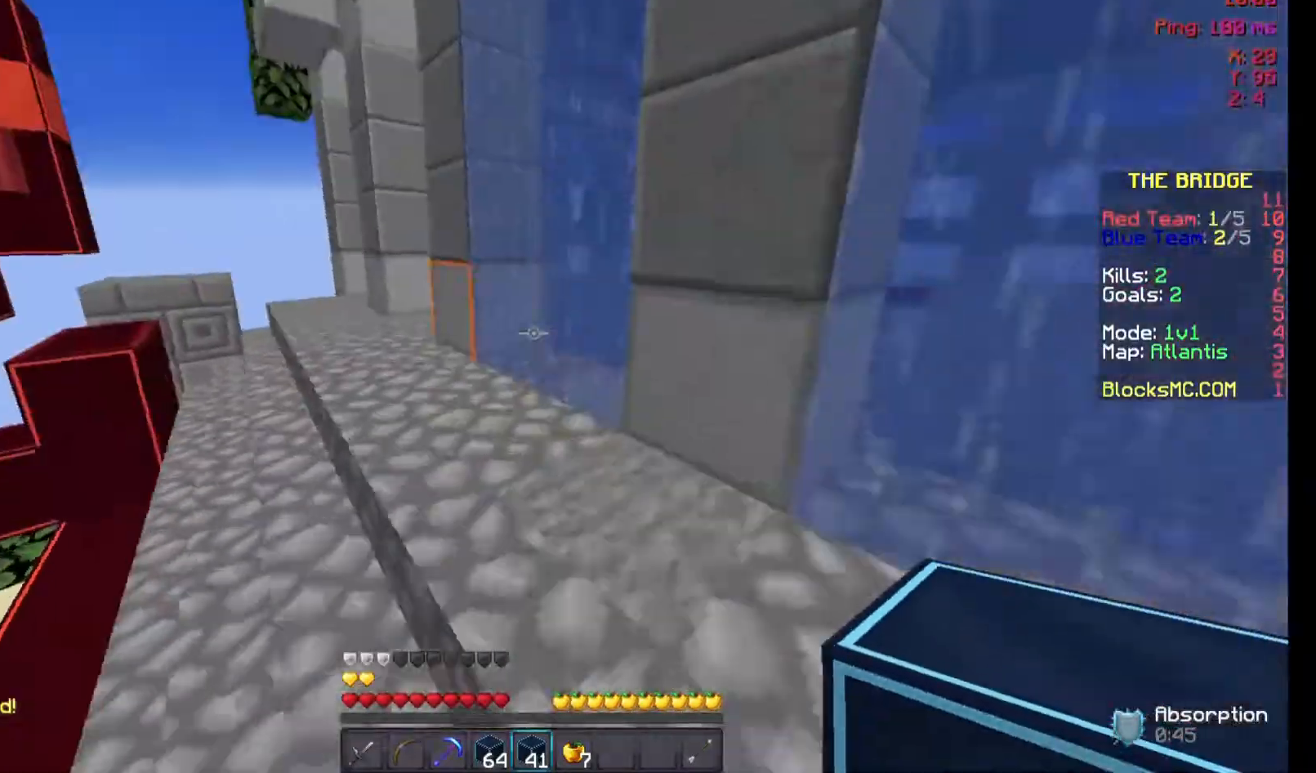
{"keys": ["a", "w"], "mouse": [], "events": [[100, "a", "down"]]}
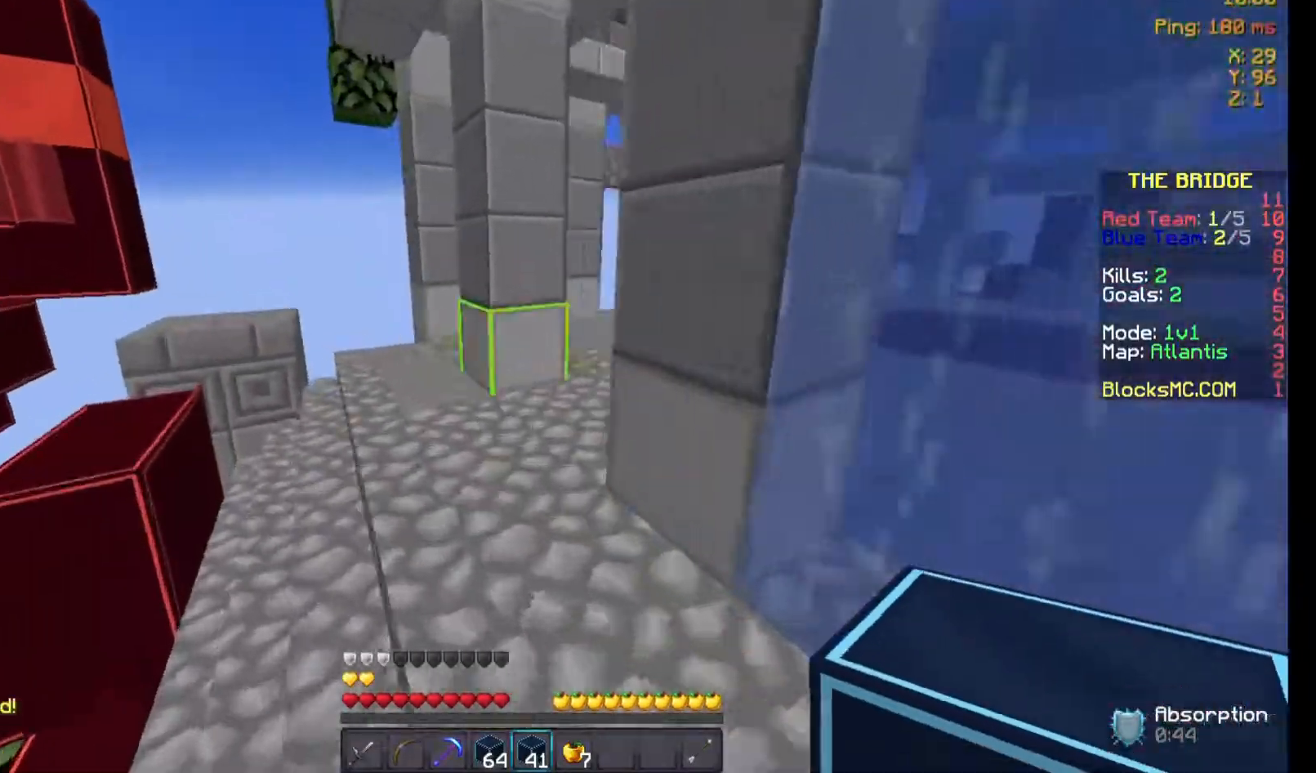
{"keys": ["w"], "mouse": [], "events": [[67, "a", "up"], [267, "a", "down"], [367, "a", "up"]]}
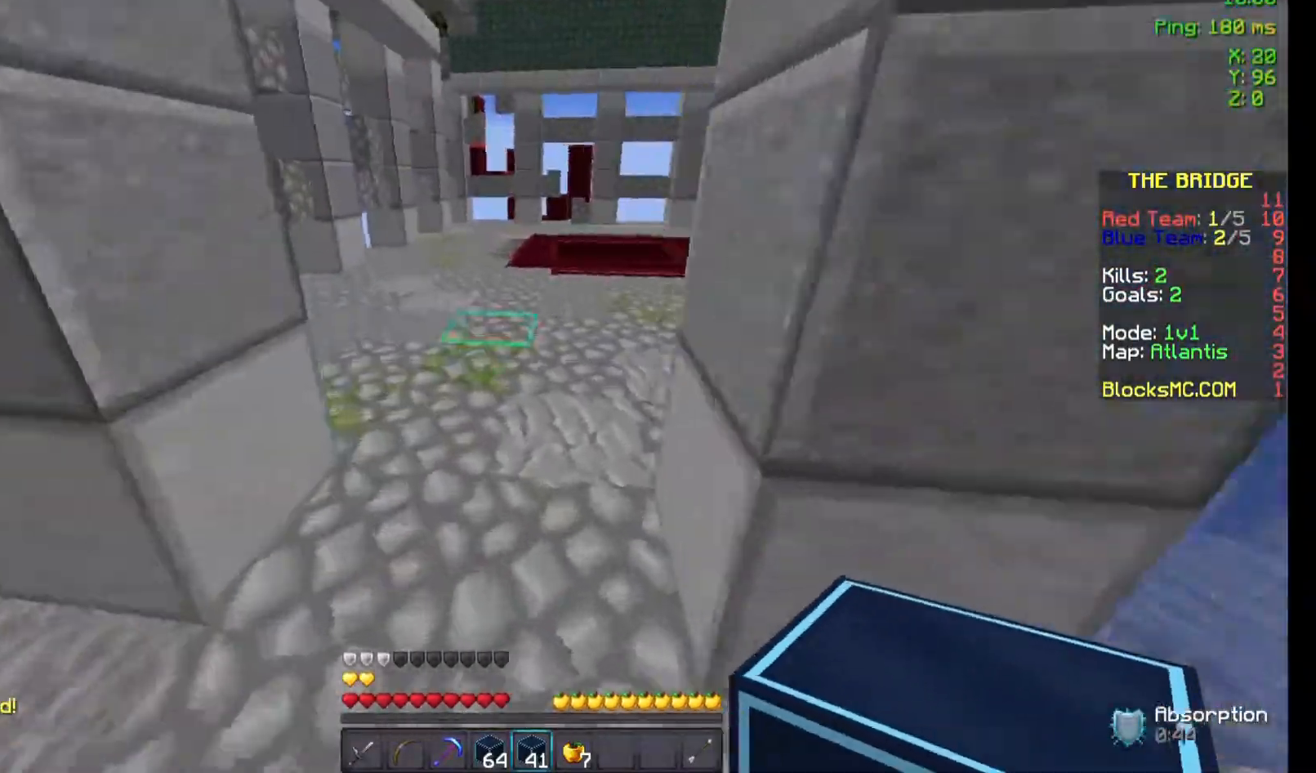
{"keys": ["space", "w"], "mouse": [], "events": [[167, "space", "down"]]}
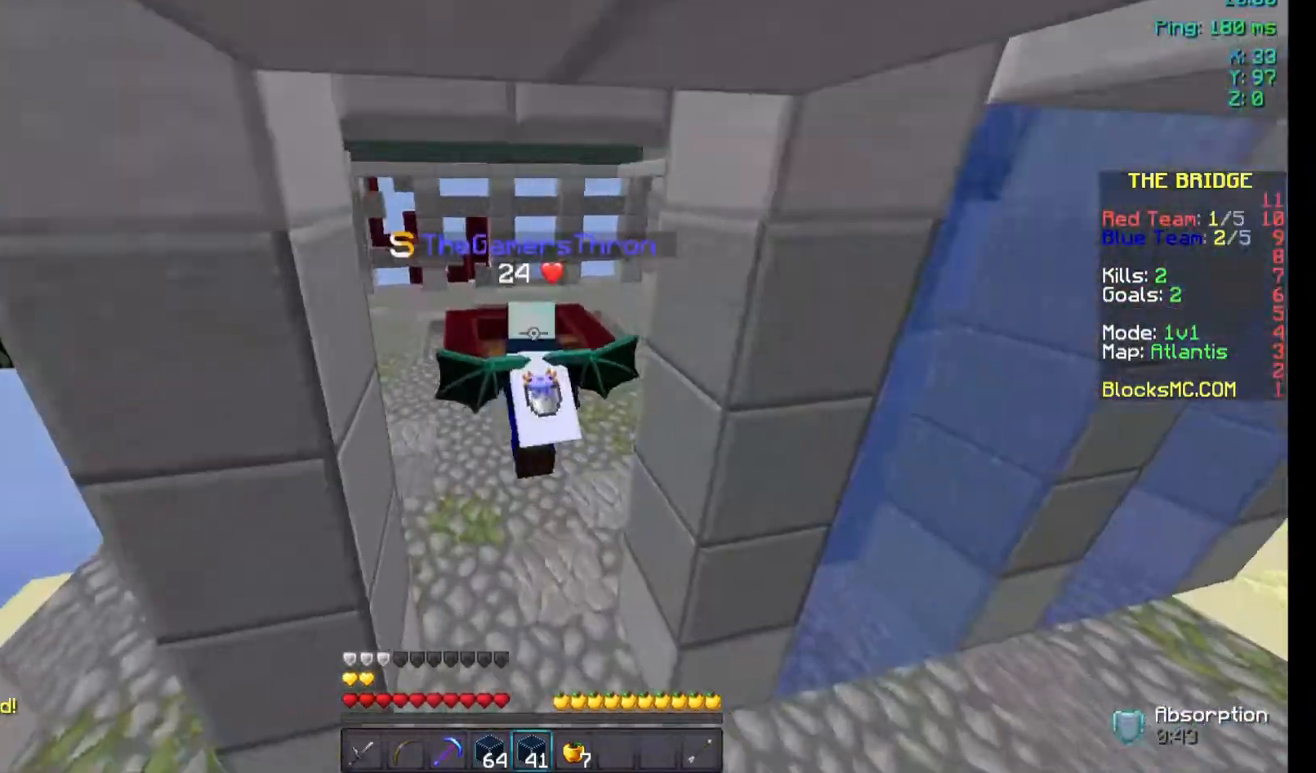
{"keys": ["space", "w"], "mouse": [], "events": []}
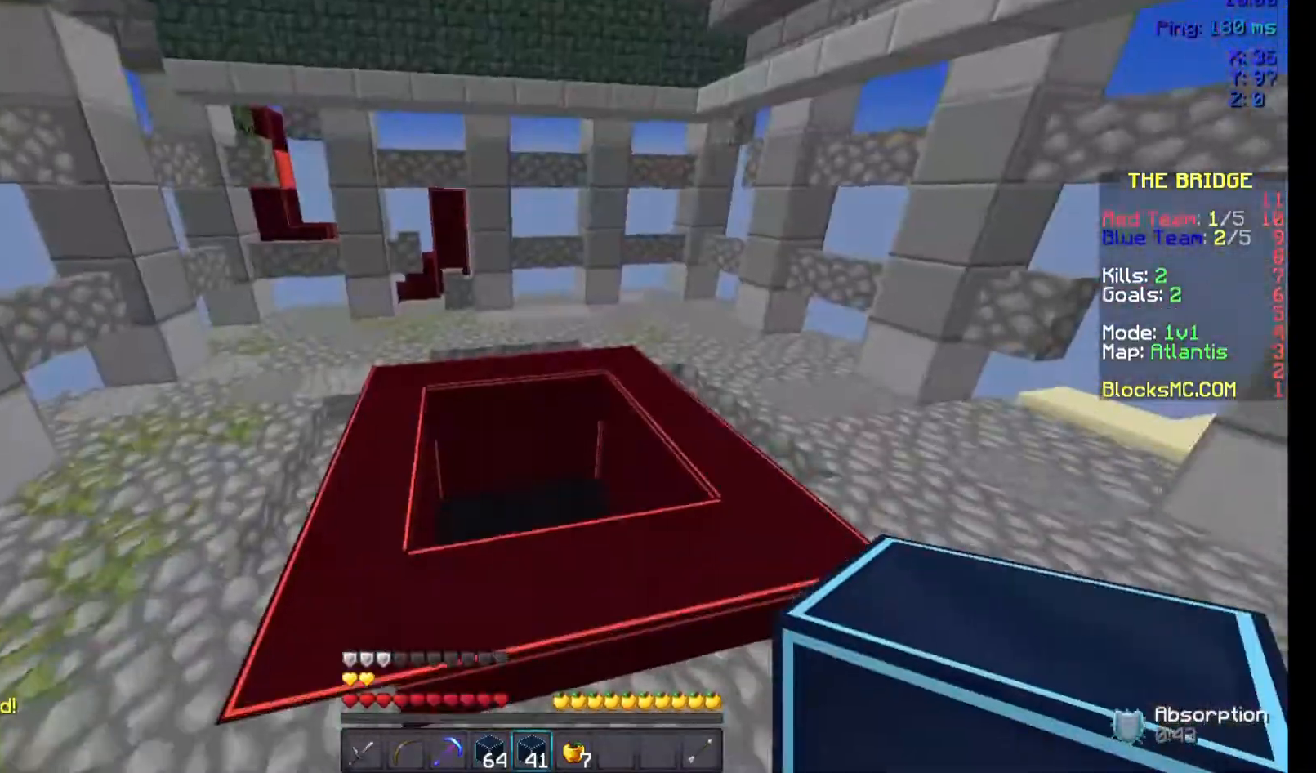
{"keys": [], "mouse": ["left", "right"], "events": [[267, "space", "up"], [400, "mouse_left", "down"], [400, "mouse_right", "down"], [400, "w", "up"]]}
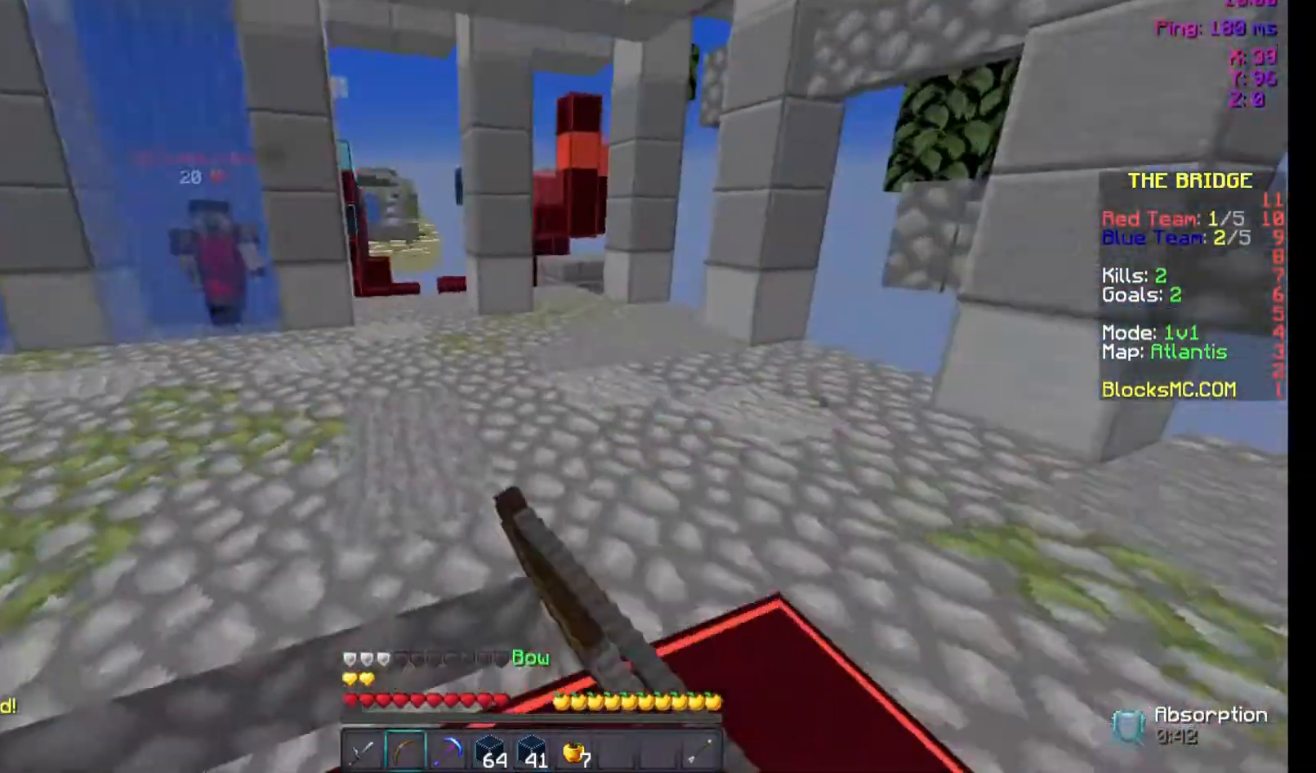
{"keys": ["d"], "mouse": ["left", "right"], "events": [[67, "w", "down"], [367, "w", "up"], [500, "d", "down"]]}
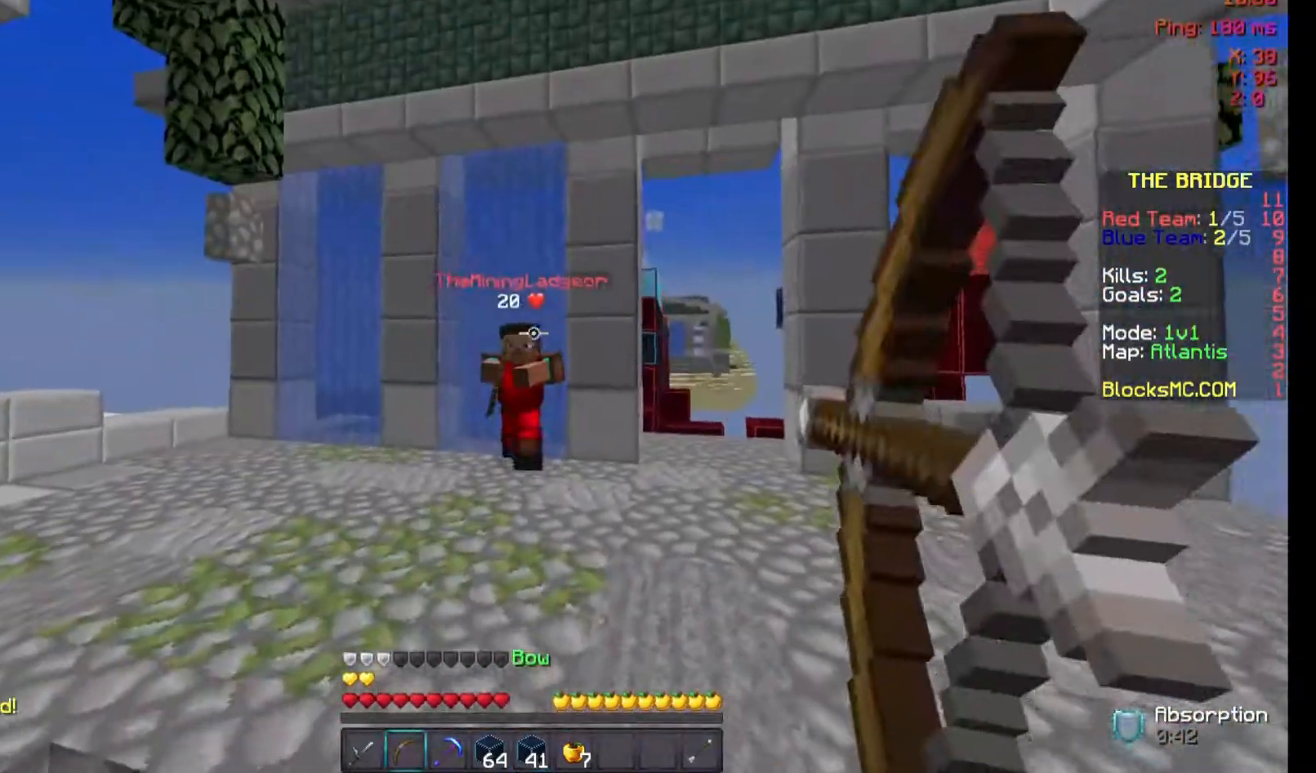
{"keys": ["w"], "mouse": ["left"], "events": [[100, "mouse_left", "up"], [100, "s", "down"], [167, "mouse_right", "up"], [200, "d", "up"], [400, "s", "up"], [467, "w", "down"], [500, "mouse_left", "down"]]}
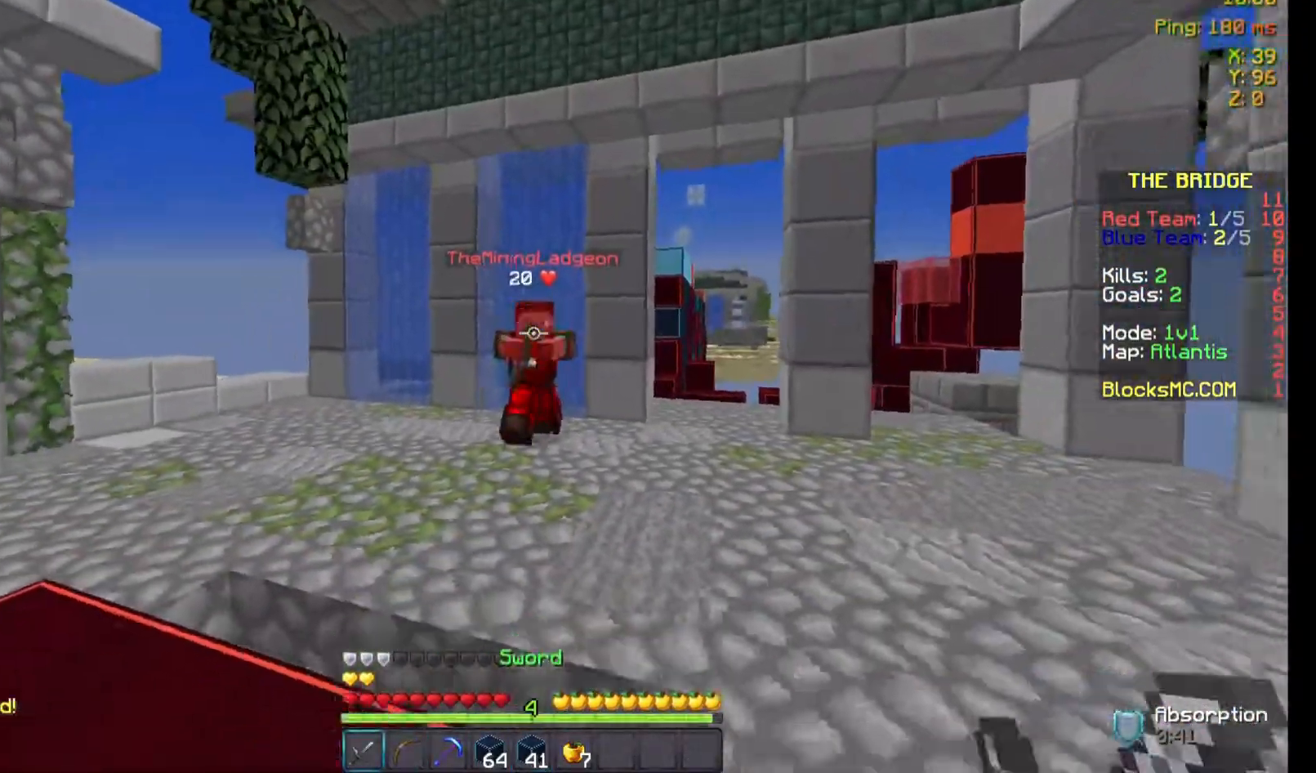
{"keys": ["d", "w"], "mouse": ["left"], "events": [[100, "mouse_left", "up"], [167, "d", "down"], [267, "mouse_left", "down"], [367, "mouse_left", "up"], [467, "mouse_left", "down"]]}
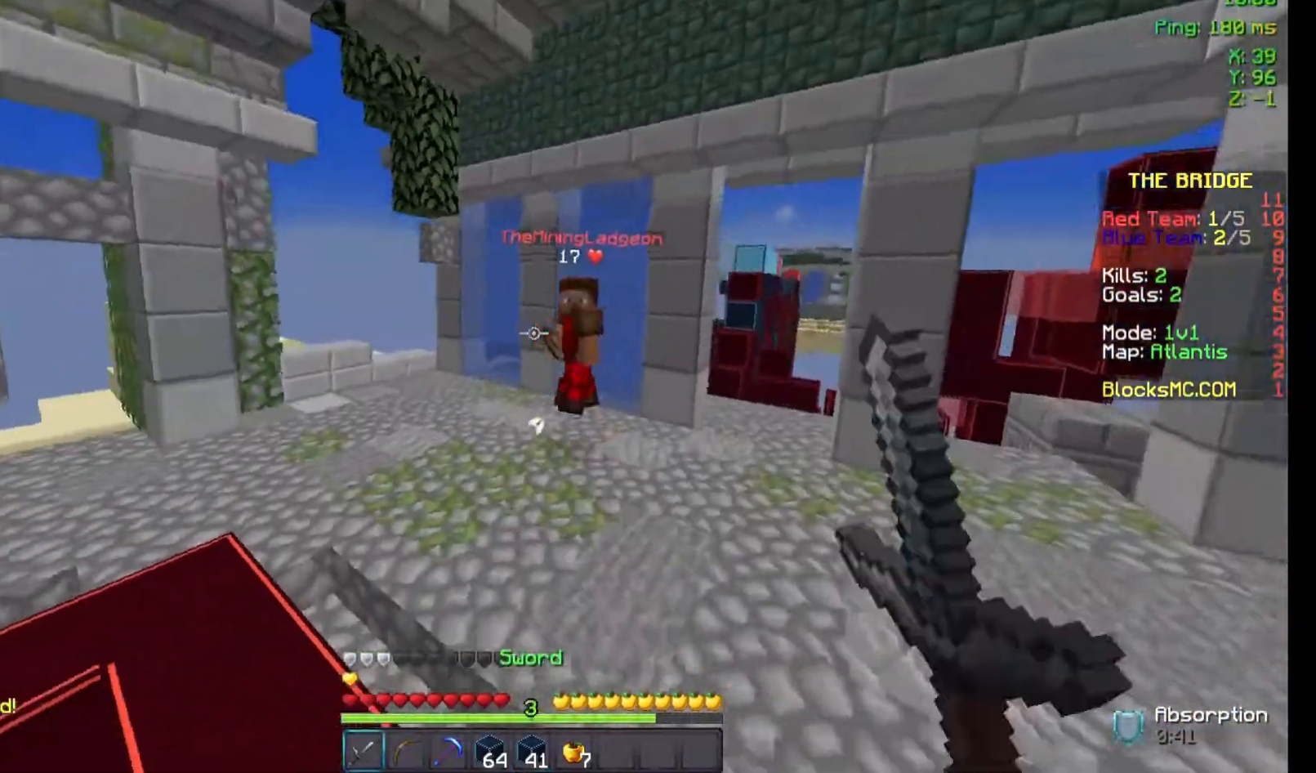
{"keys": ["d", "w"], "mouse": [], "events": [[67, "mouse_left", "up"], [167, "mouse_left", "down"], [267, "mouse_left", "up"], [400, "mouse_left", "down"], [467, "mouse_left", "up"]]}
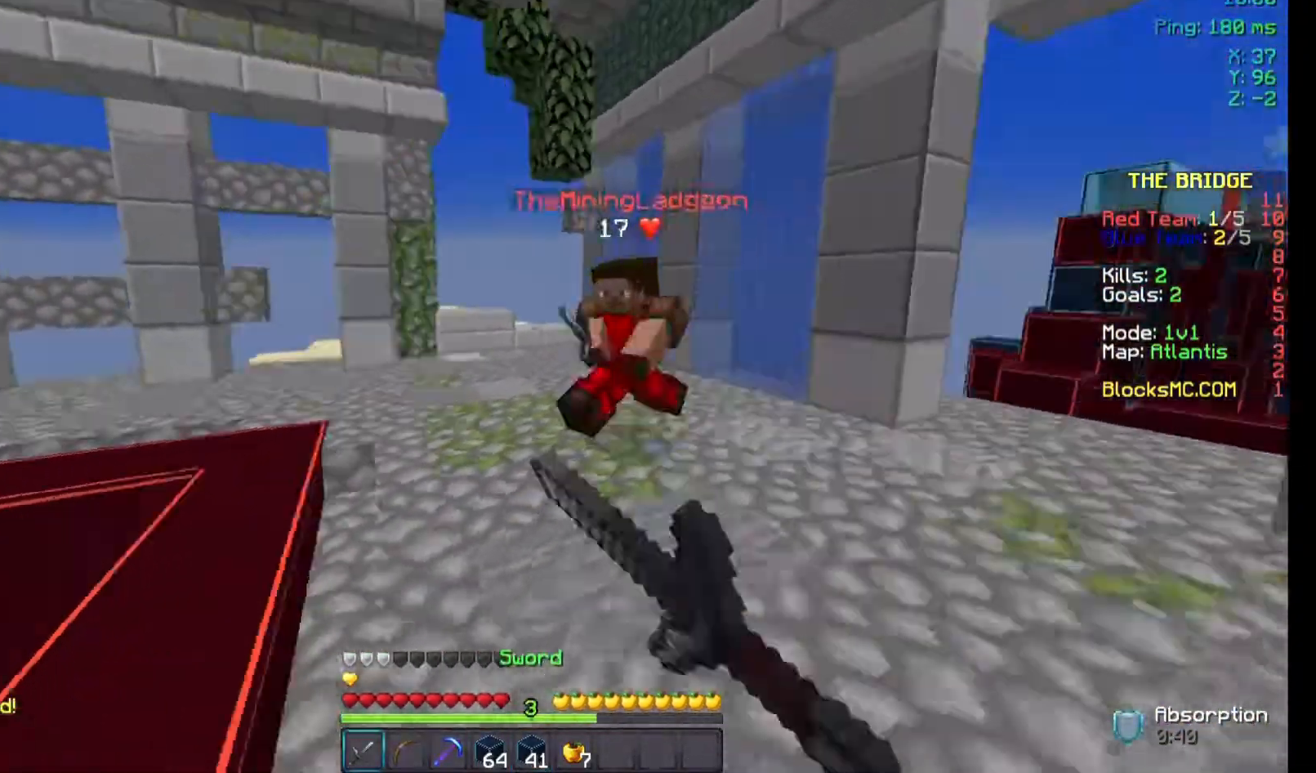
{"keys": ["a", "w"], "mouse": [], "events": [[67, "mouse_left", "down"], [167, "mouse_left", "up"], [267, "mouse_left", "down"], [300, "d", "up"], [300, "w", "up"], [367, "a", "down"], [367, "mouse_left", "up"], [400, "mouse_left", "down"], [400, "w", "down"], [500, "mouse_left", "up"]]}
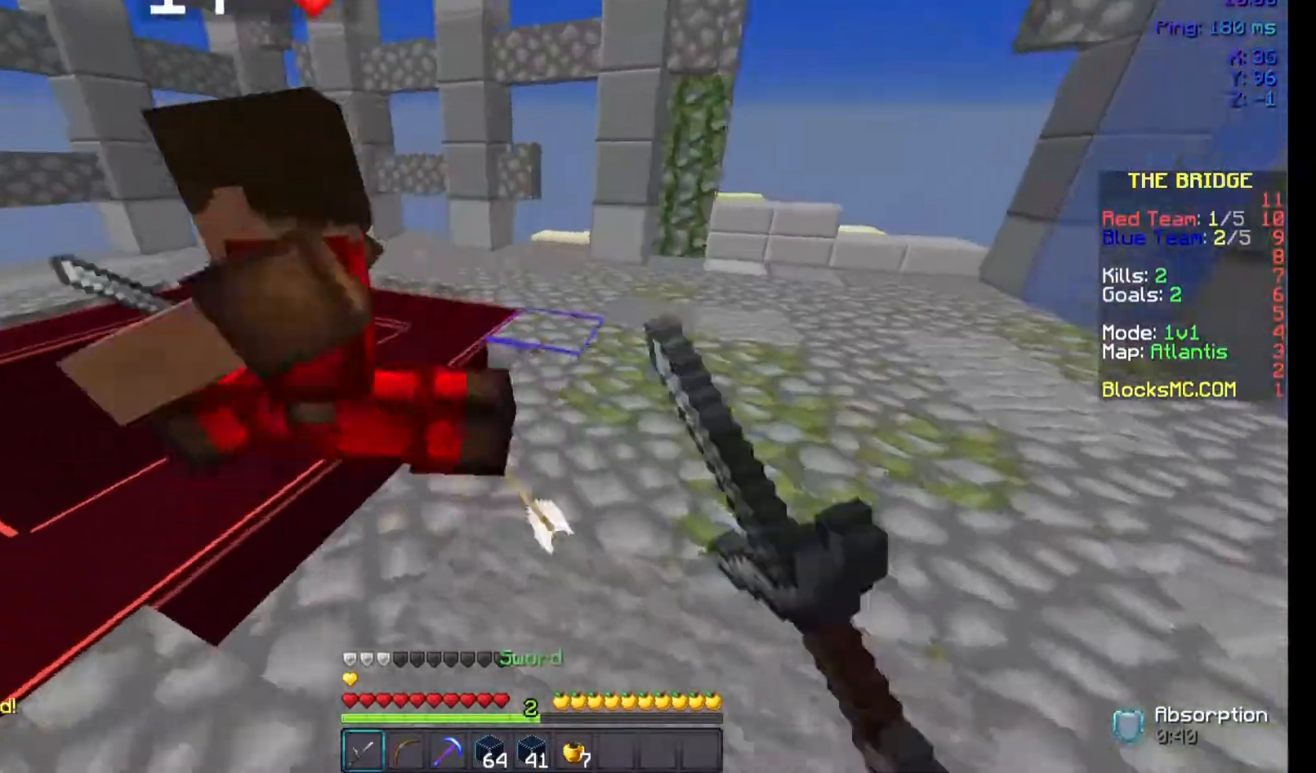
{"keys": ["a"], "mouse": ["left"], "events": [[100, "mouse_left", "down"], [200, "mouse_left", "up"], [200, "w", "up"], [333, "mouse_left", "down"], [433, "mouse_left", "up"], [467, "mouse_left", "down"]]}